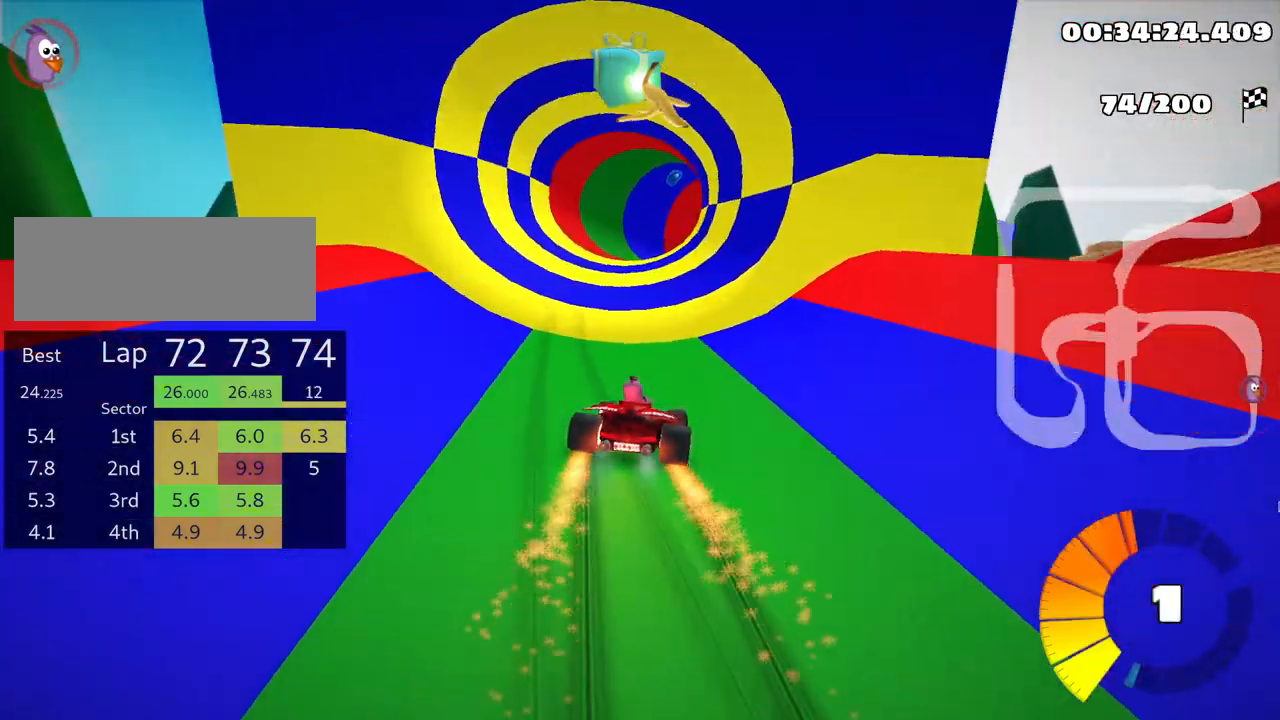
Gameplay with keyboard; each line is a JSON object with the keys held at the frame after it. "events" lists presses ("down") and releases ("up") of "down", "fire", "left", "look", "nitro", "right", "skid" and "up" between this image and that frame as [ms after this image, input, new state], when the widget could be followed in between. No other keys are recorded. Mouse input is not recorded. Key names are as the overlay labels them; some are game actions (e.g. jump) rather than physical keys.
{"keys": ["up"], "events": [[50, "skid", "up"], [116, "left", "up"]]}
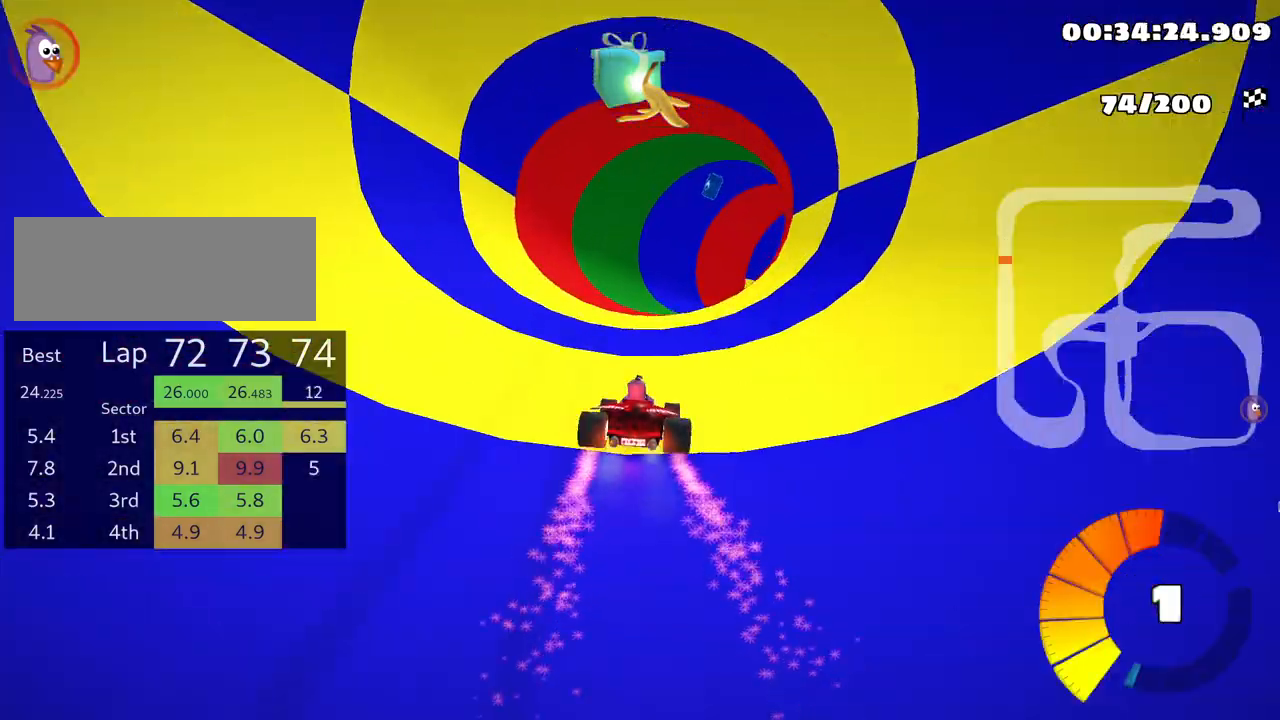
{"keys": ["right", "skid"], "events": [[83, "right", "down"], [83, "skid", "down"], [133, "up", "up"]]}
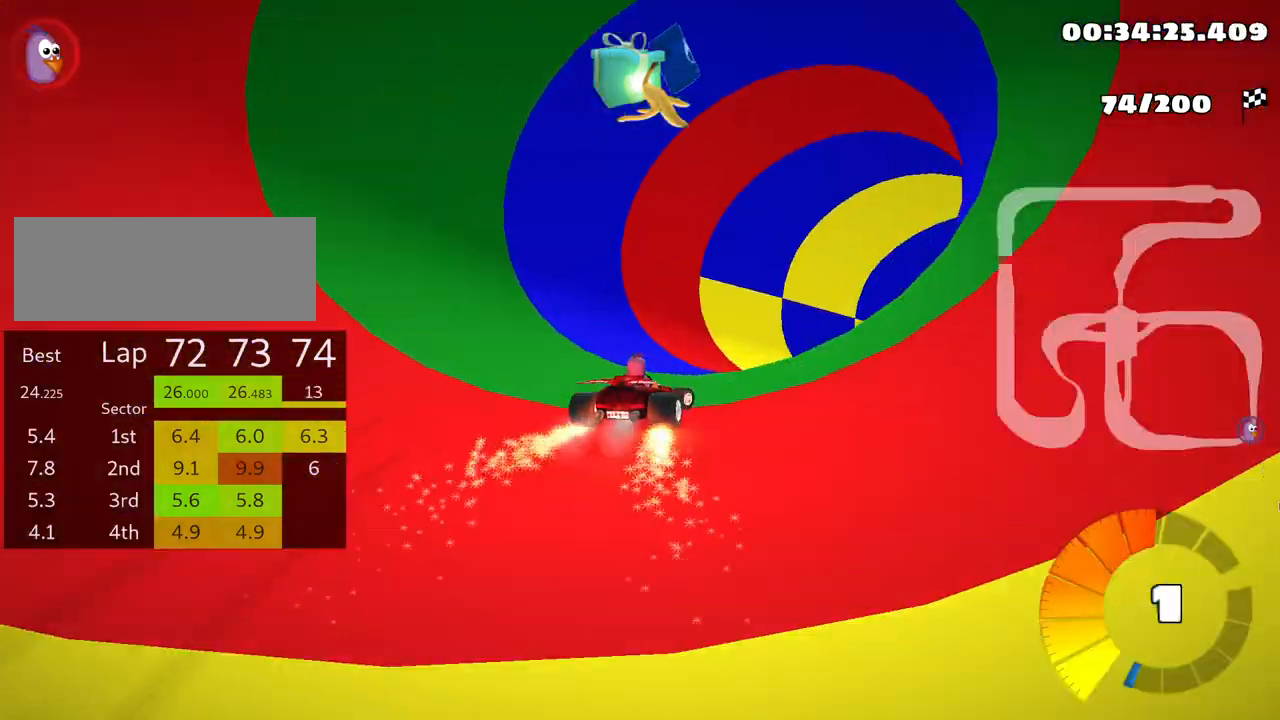
{"keys": ["up"], "events": [[150, "skid", "up"], [316, "up", "down"], [500, "right", "up"]]}
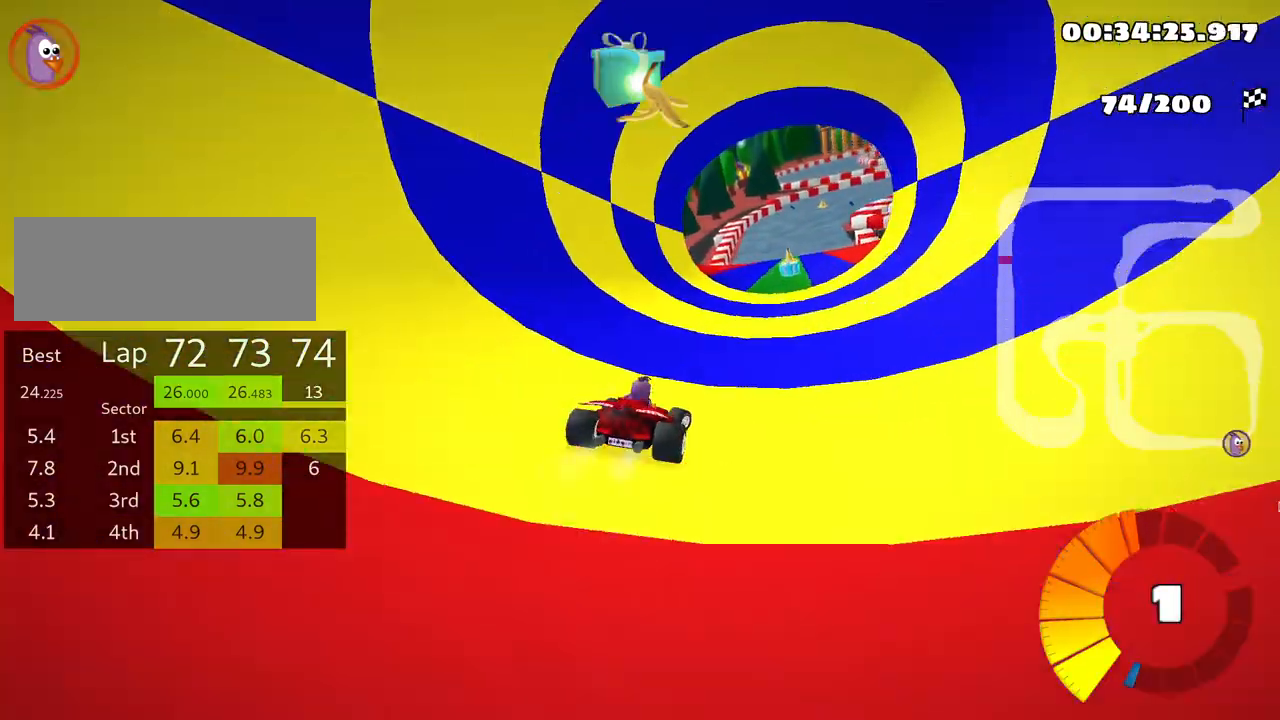
{"keys": ["left", "up"], "events": [[250, "left", "down"]]}
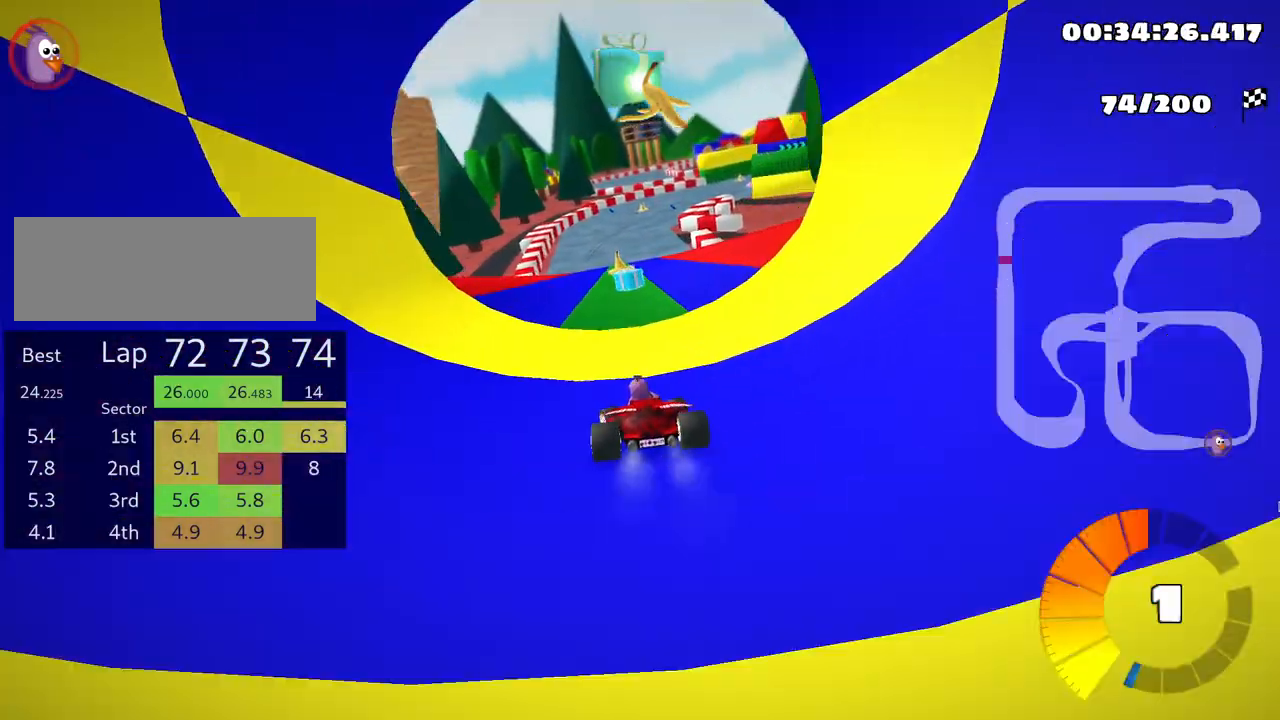
{"keys": ["left", "skid", "up"], "events": [[83, "left", "up"], [150, "skid", "down"], [183, "right", "down"], [333, "right", "up"], [383, "left", "down"]]}
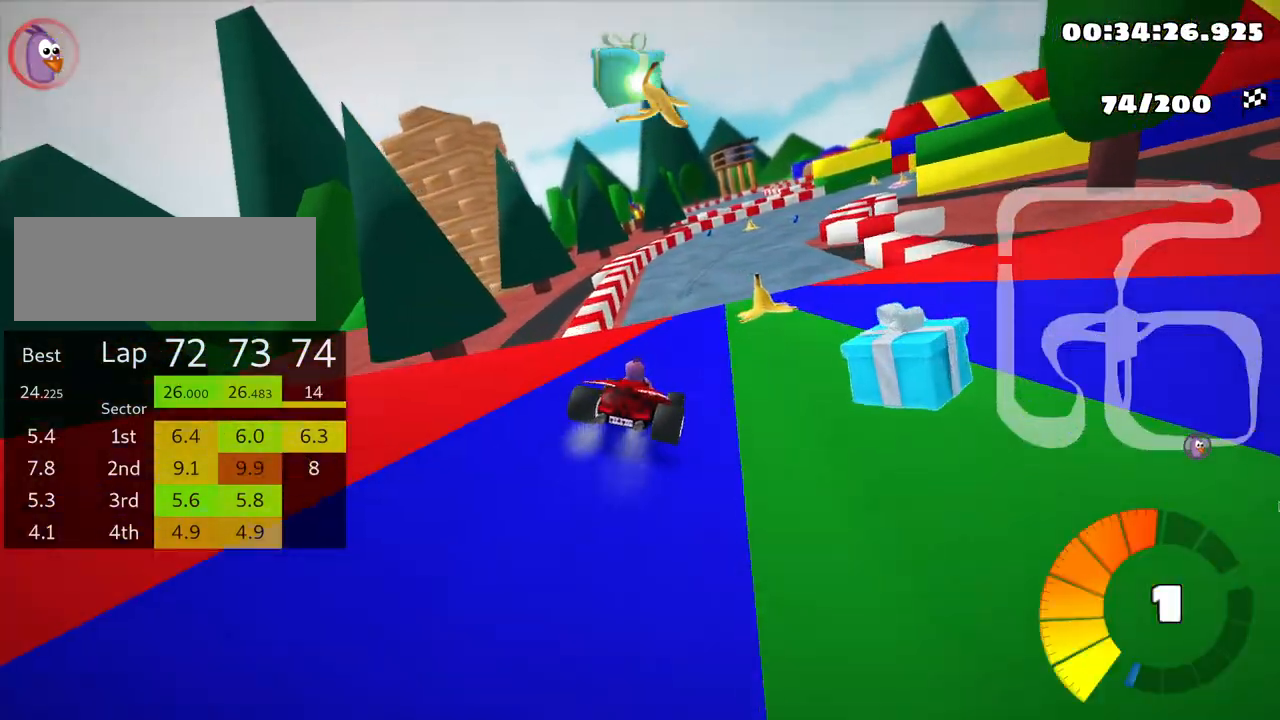
{"keys": ["left", "skid", "up"], "events": []}
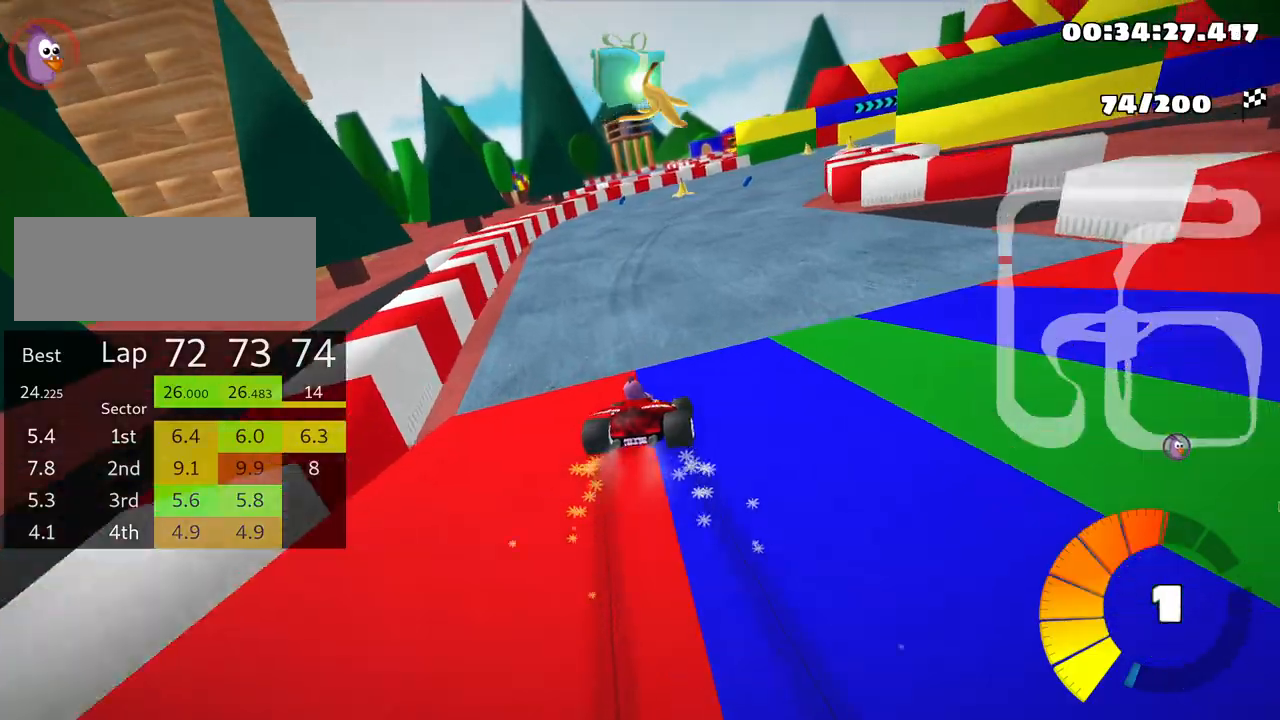
{"keys": [], "events": [[66, "left", "up"], [233, "up", "up"], [283, "right", "down"], [383, "skid", "up"], [483, "right", "up"]]}
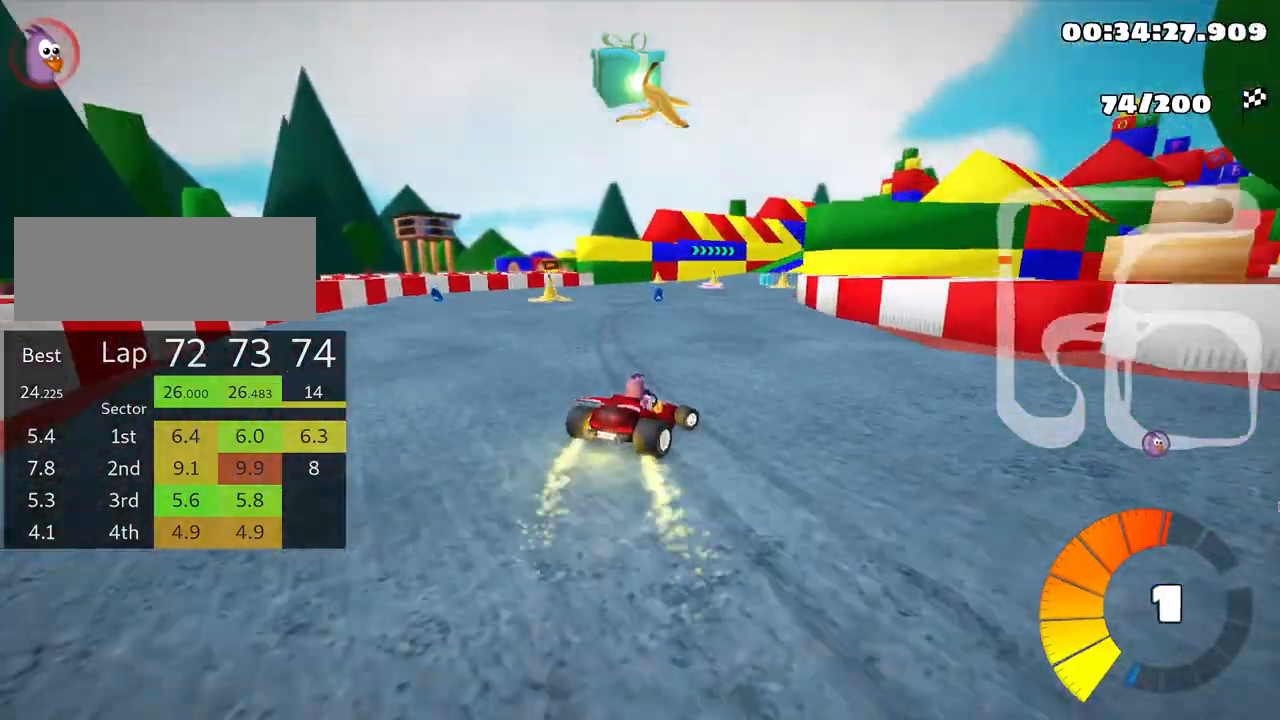
{"keys": [], "events": [[116, "left", "down"], [416, "left", "up"]]}
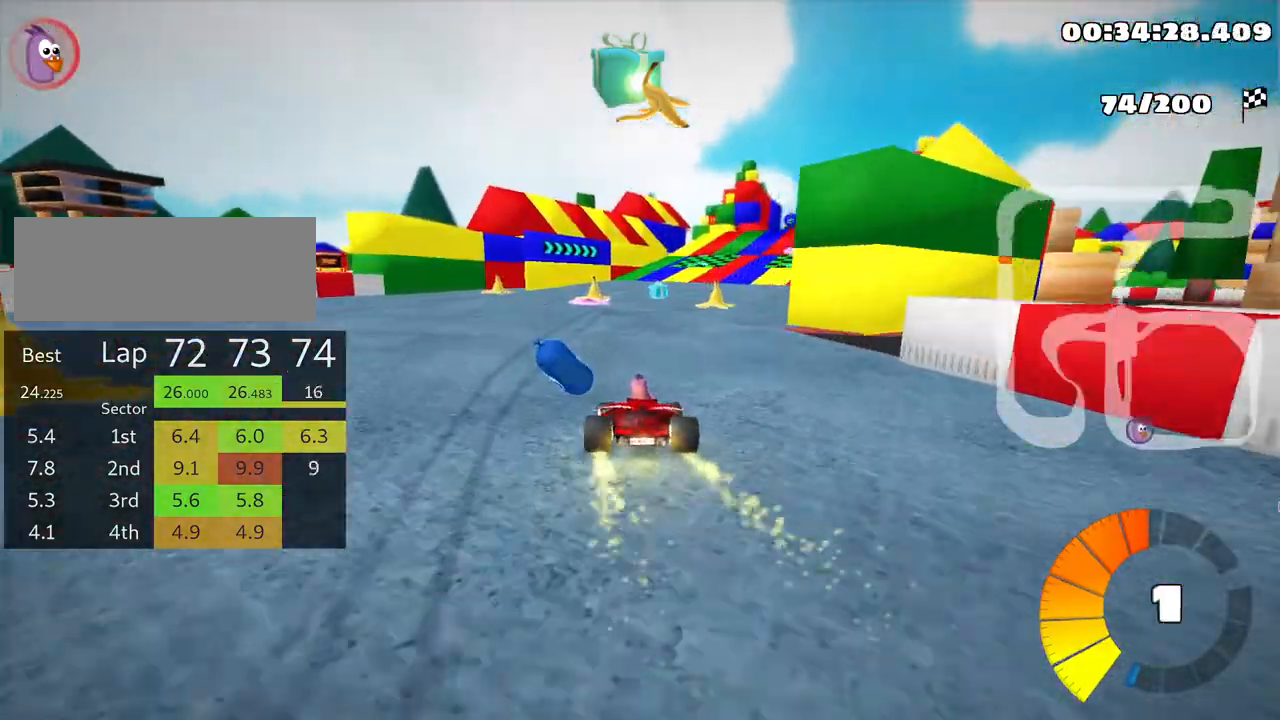
{"keys": ["up"], "events": [[33, "right", "down"], [383, "up", "down"], [466, "right", "up"]]}
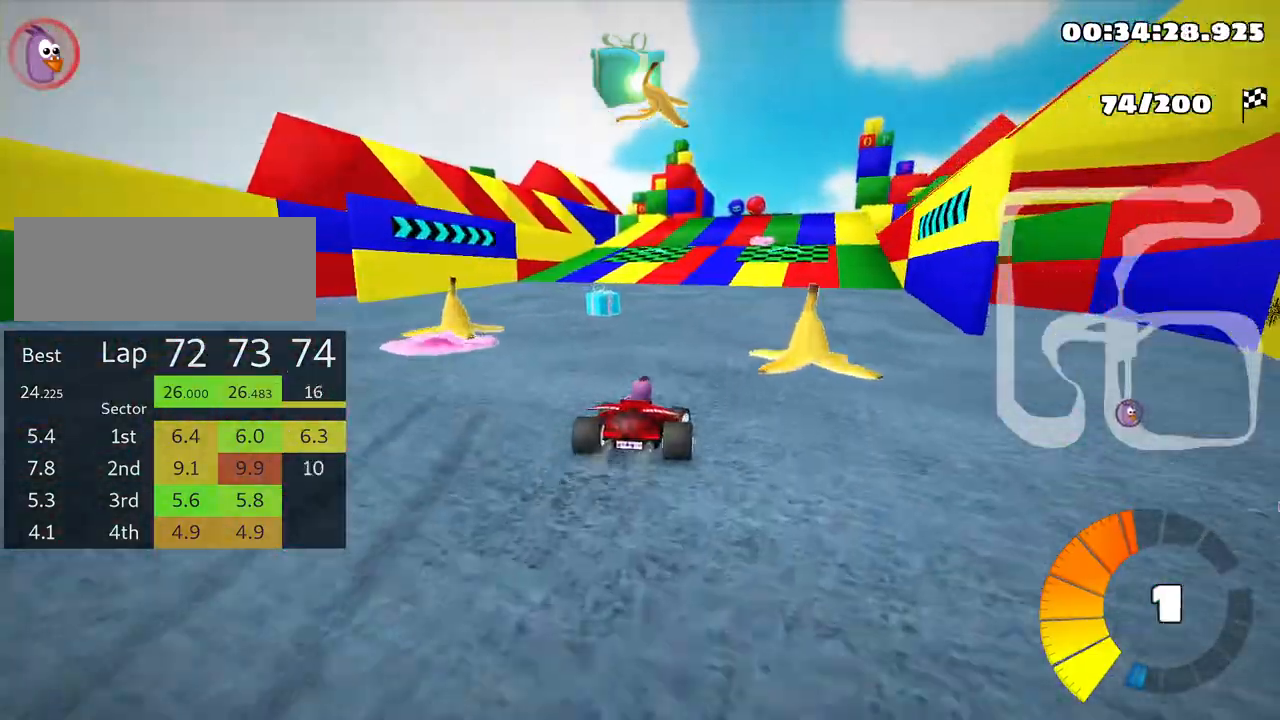
{"keys": ["right", "up"], "events": [[433, "right", "down"]]}
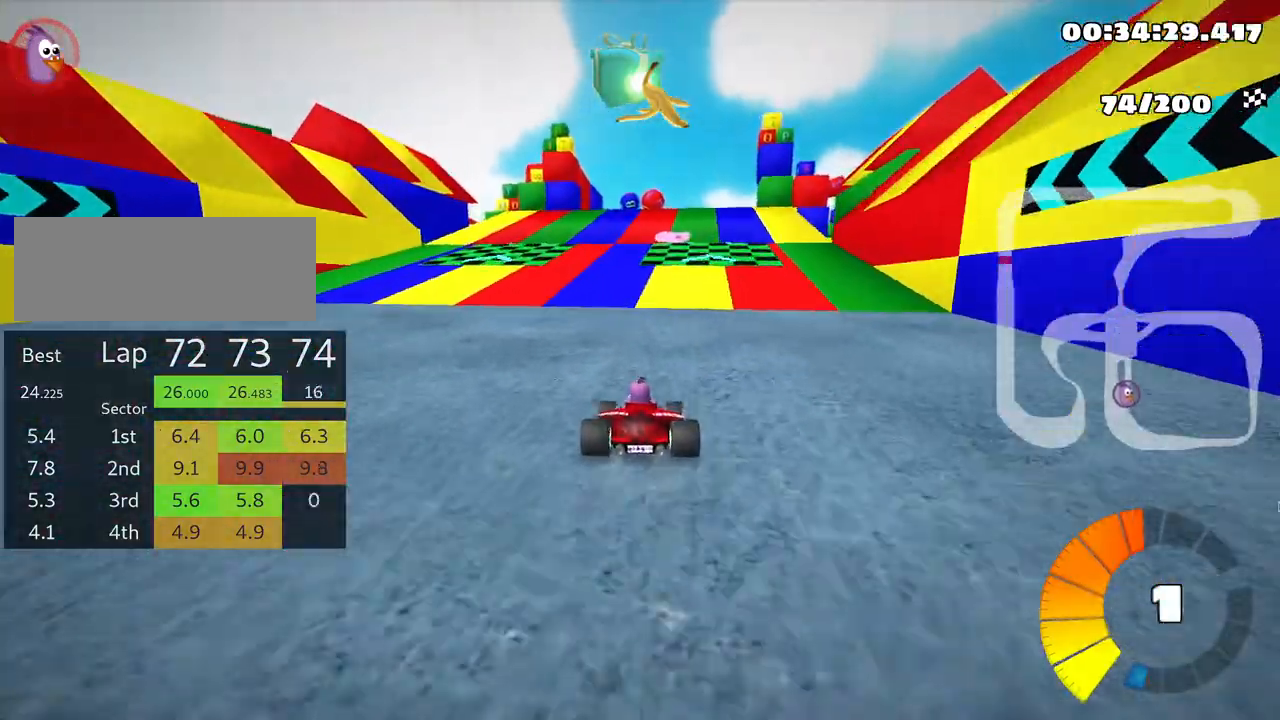
{"keys": ["up"], "events": [[50, "right", "up"]]}
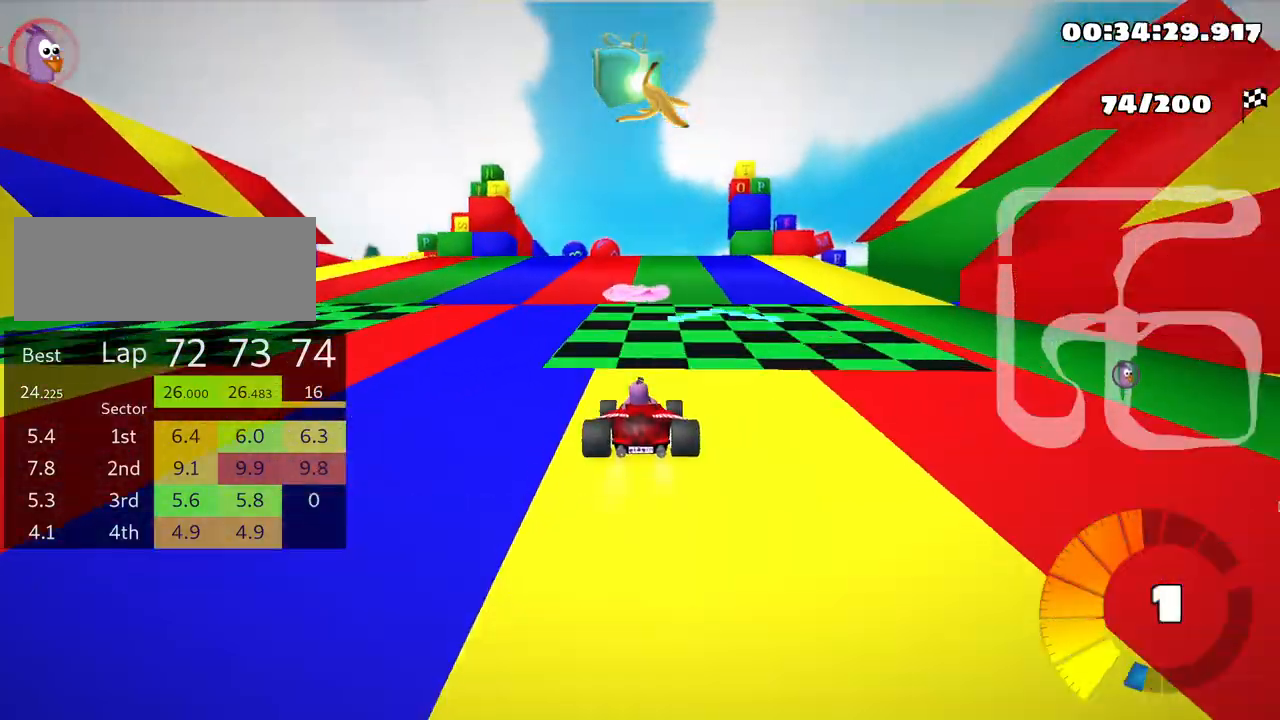
{"keys": [], "events": [[133, "fire", "down"], [250, "fire", "up"], [266, "right", "down"], [266, "skid", "down"], [450, "skid", "up"], [450, "up", "up"], [483, "right", "up"]]}
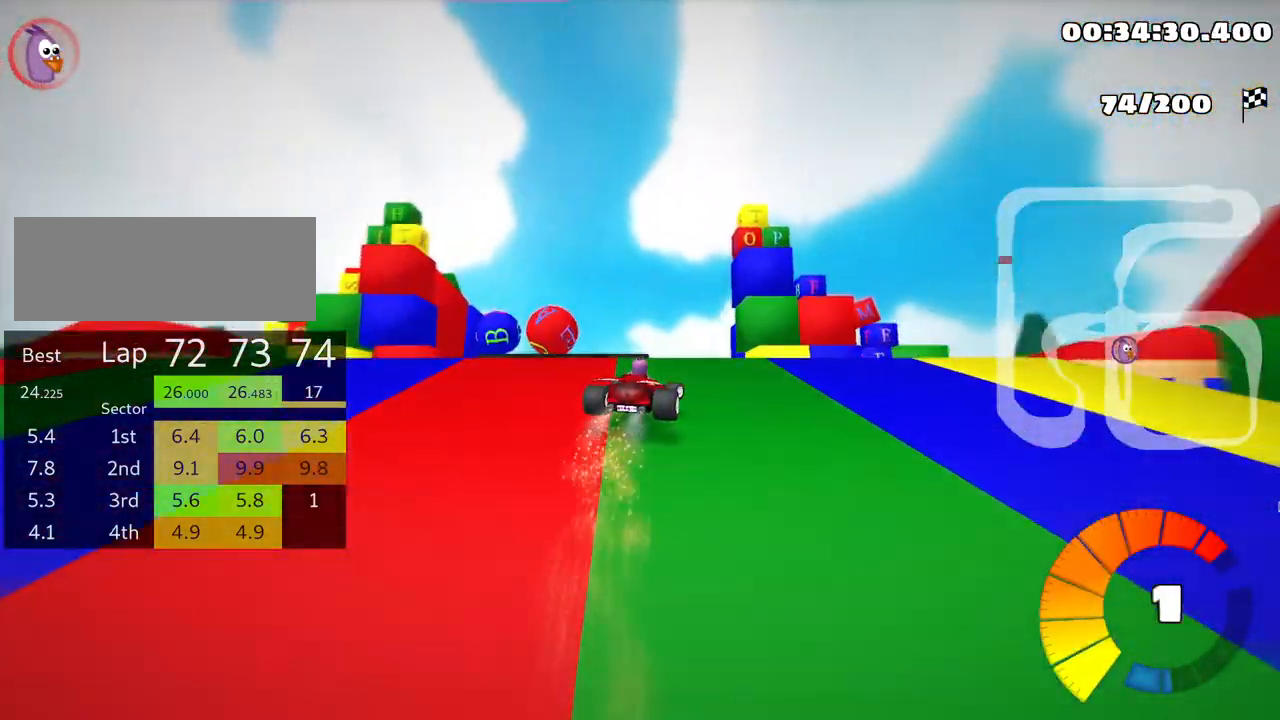
{"keys": [], "events": []}
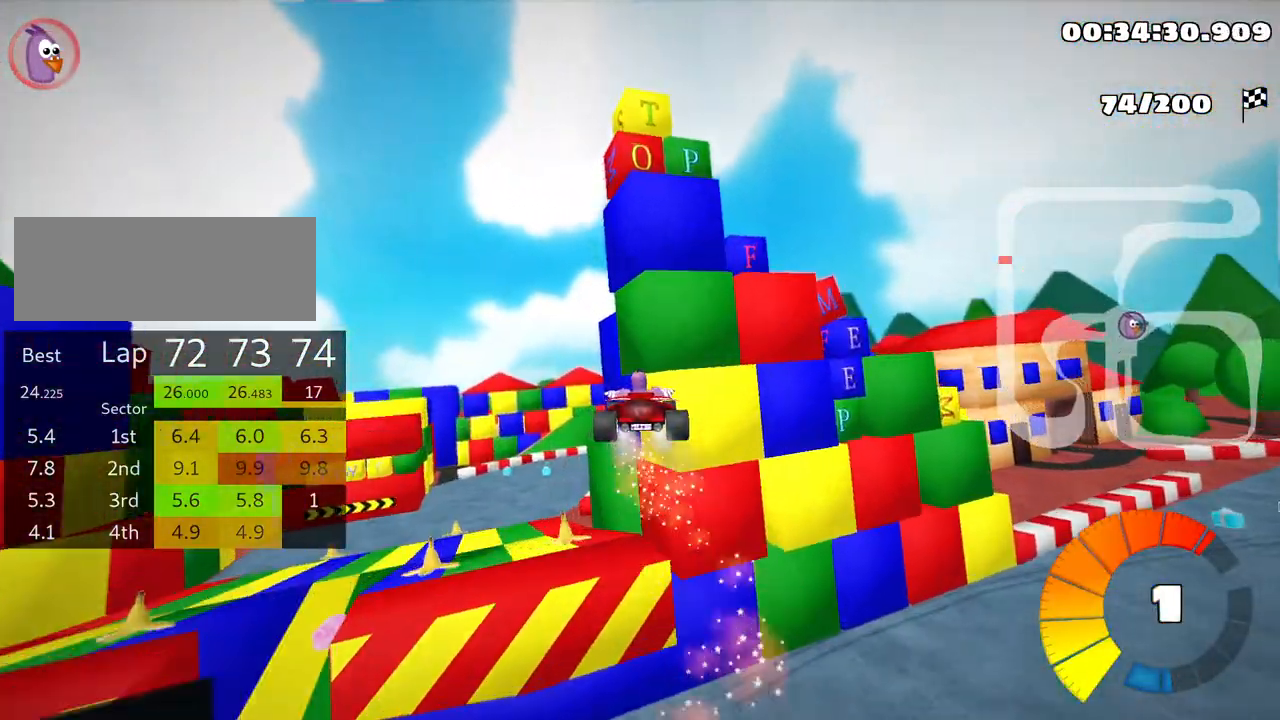
{"keys": ["up"], "events": [[66, "left", "down"], [100, "up", "down"], [133, "skid", "down"], [283, "skid", "up"], [433, "left", "up"]]}
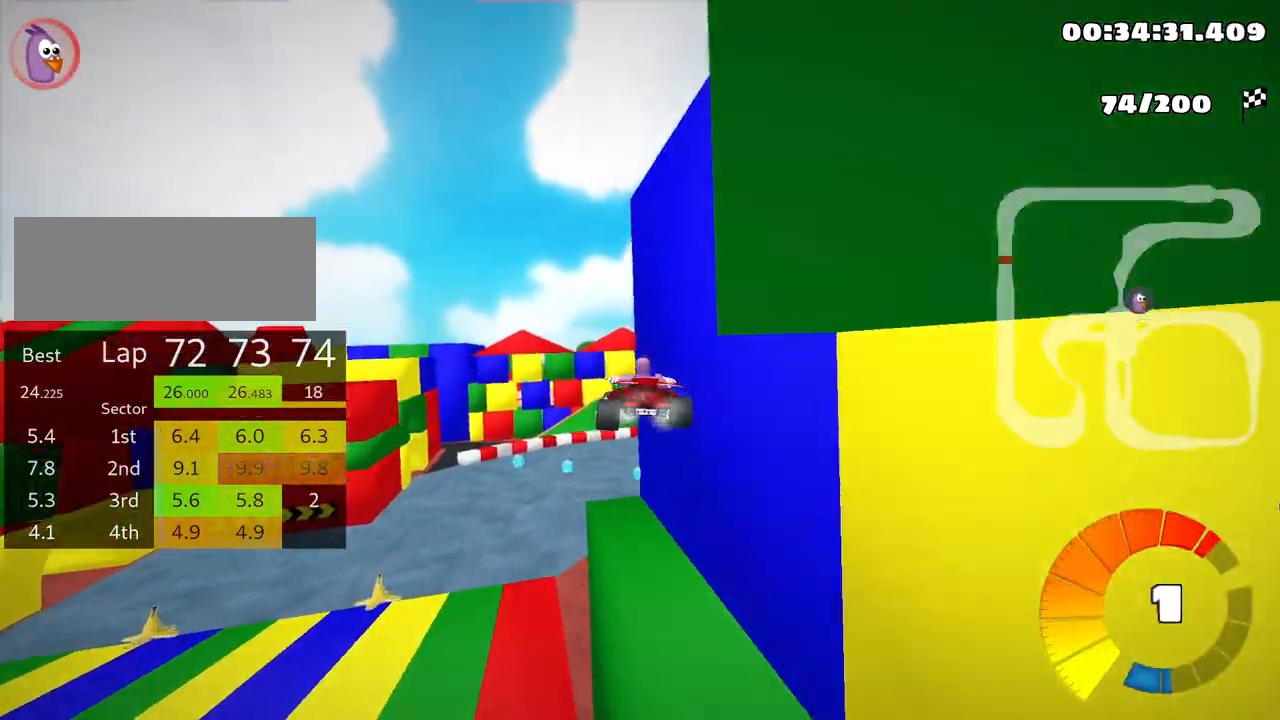
{"keys": ["right", "skid", "up"], "events": [[150, "skid", "down"], [183, "right", "down"]]}
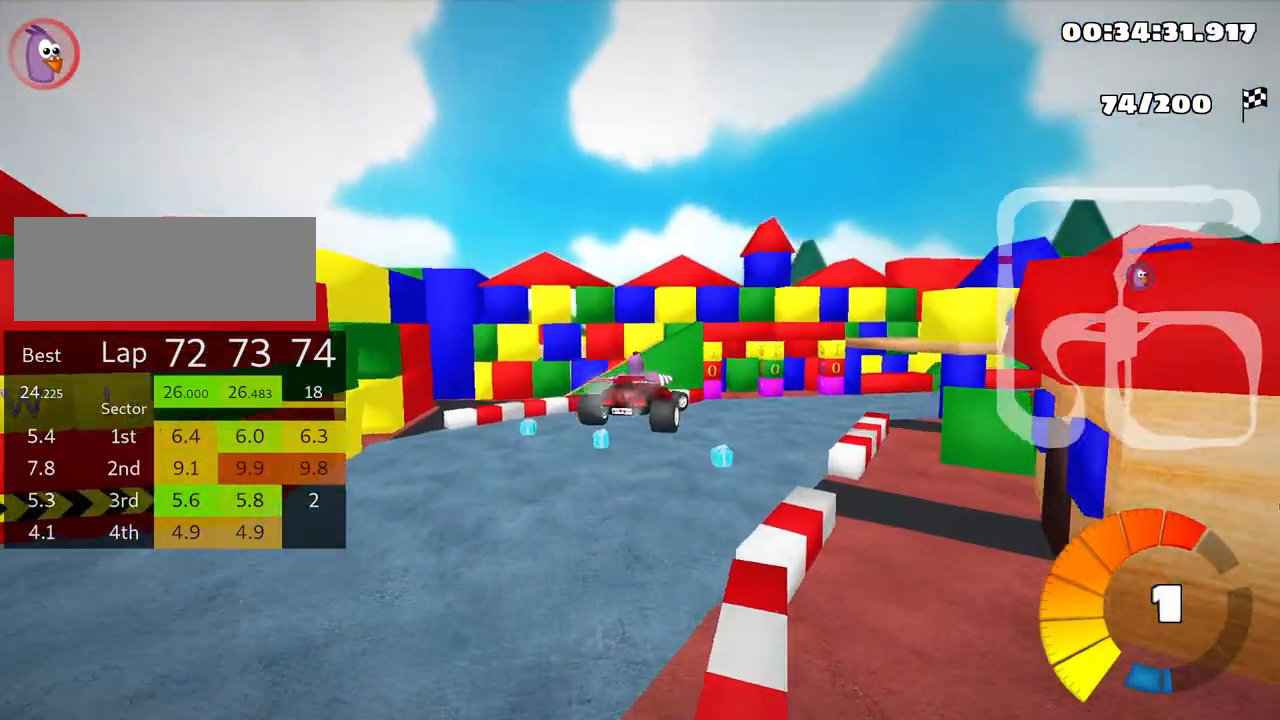
{"keys": ["right", "skid", "up"], "events": []}
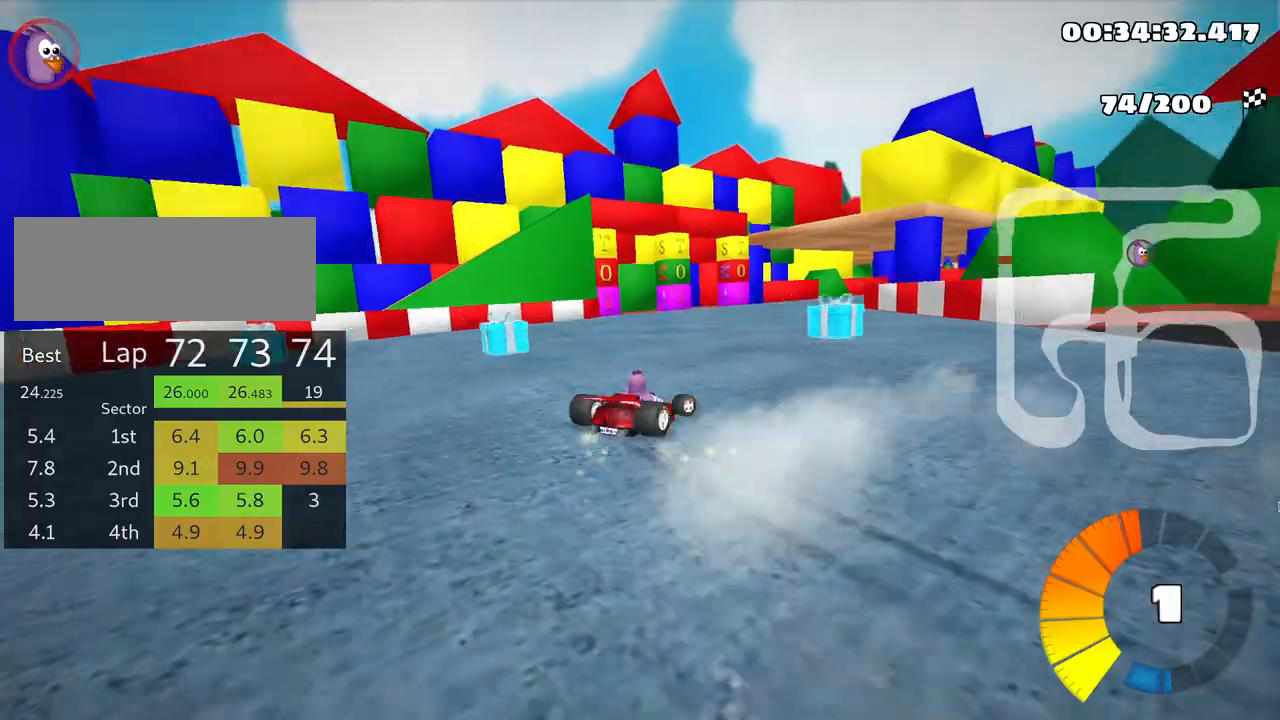
{"keys": ["right", "skid", "up"], "events": []}
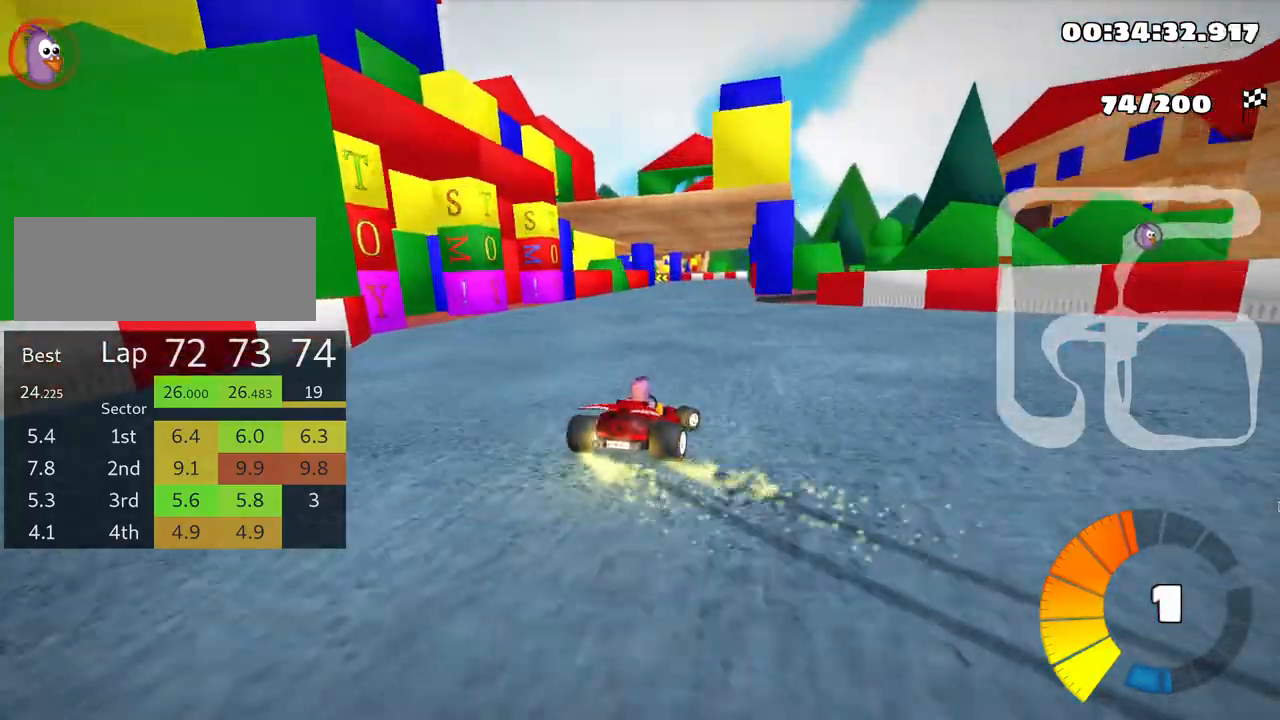
{"keys": ["right", "up"], "events": [[50, "right", "up"], [66, "skid", "up"], [416, "right", "down"]]}
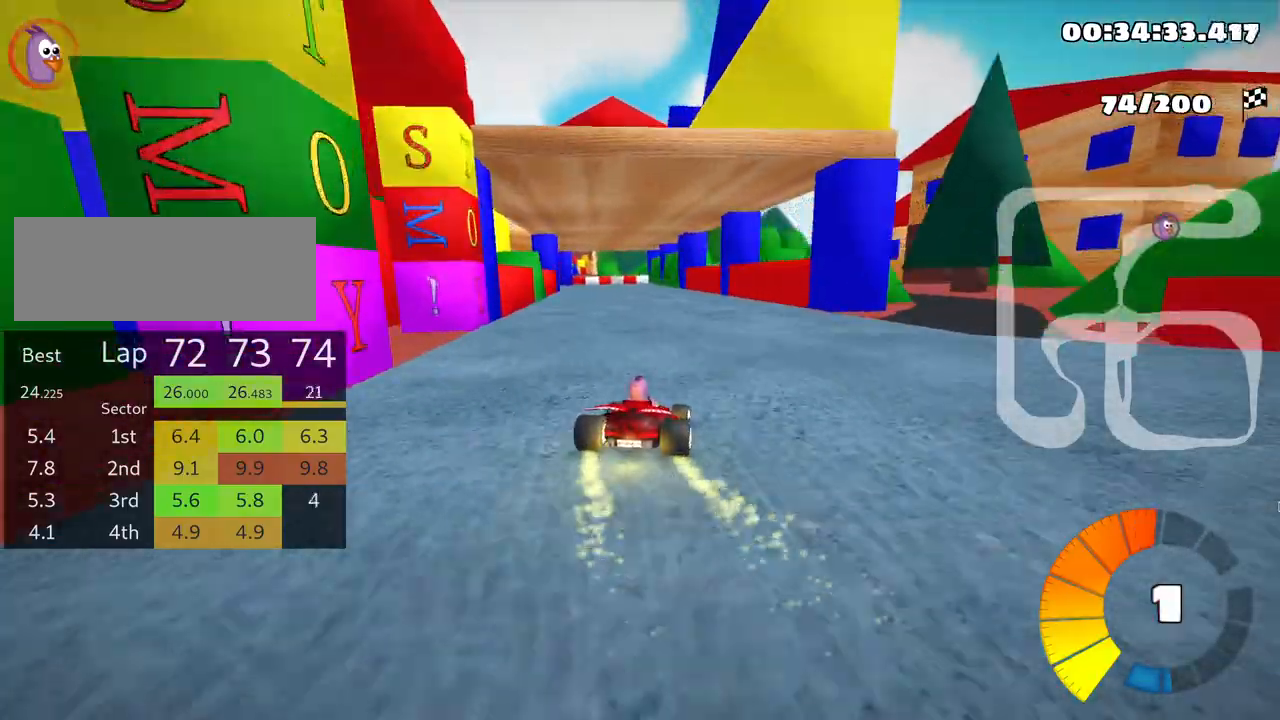
{"keys": ["skid", "up"], "events": [[183, "right", "up"], [183, "skid", "down"], [200, "left", "down"], [500, "left", "up"]]}
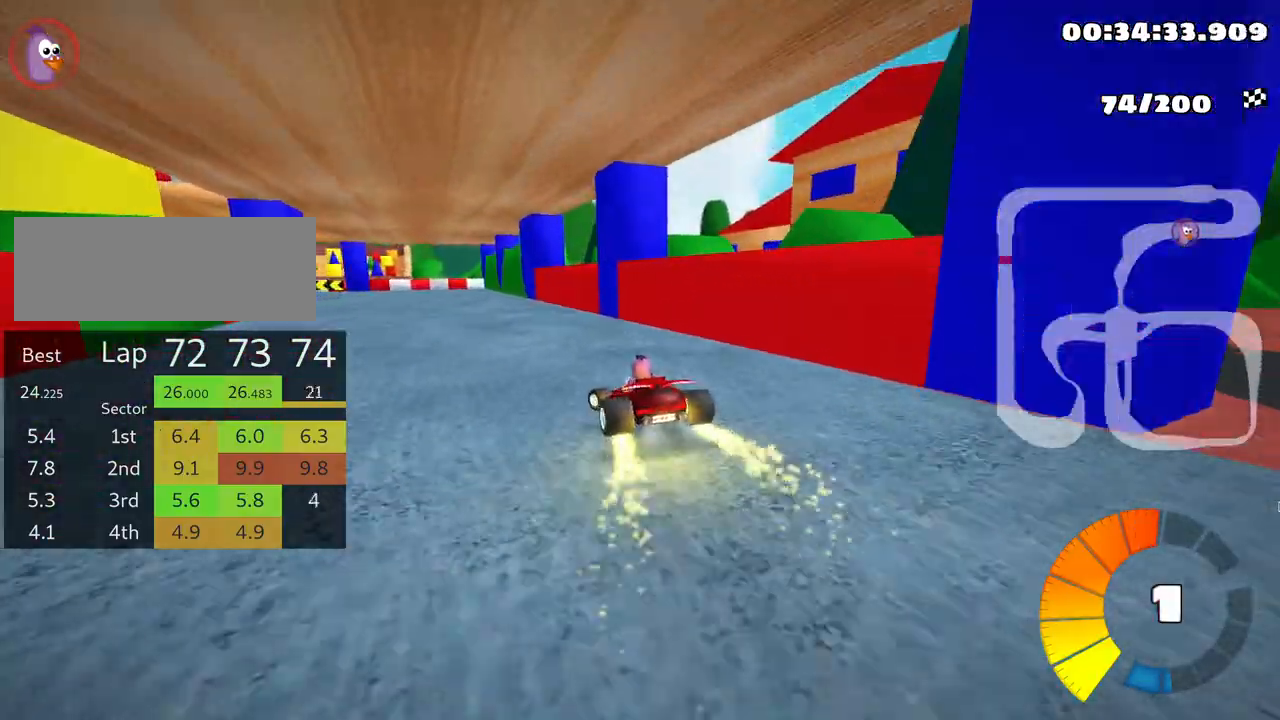
{"keys": ["left", "skid", "up"], "events": [[133, "left", "down"]]}
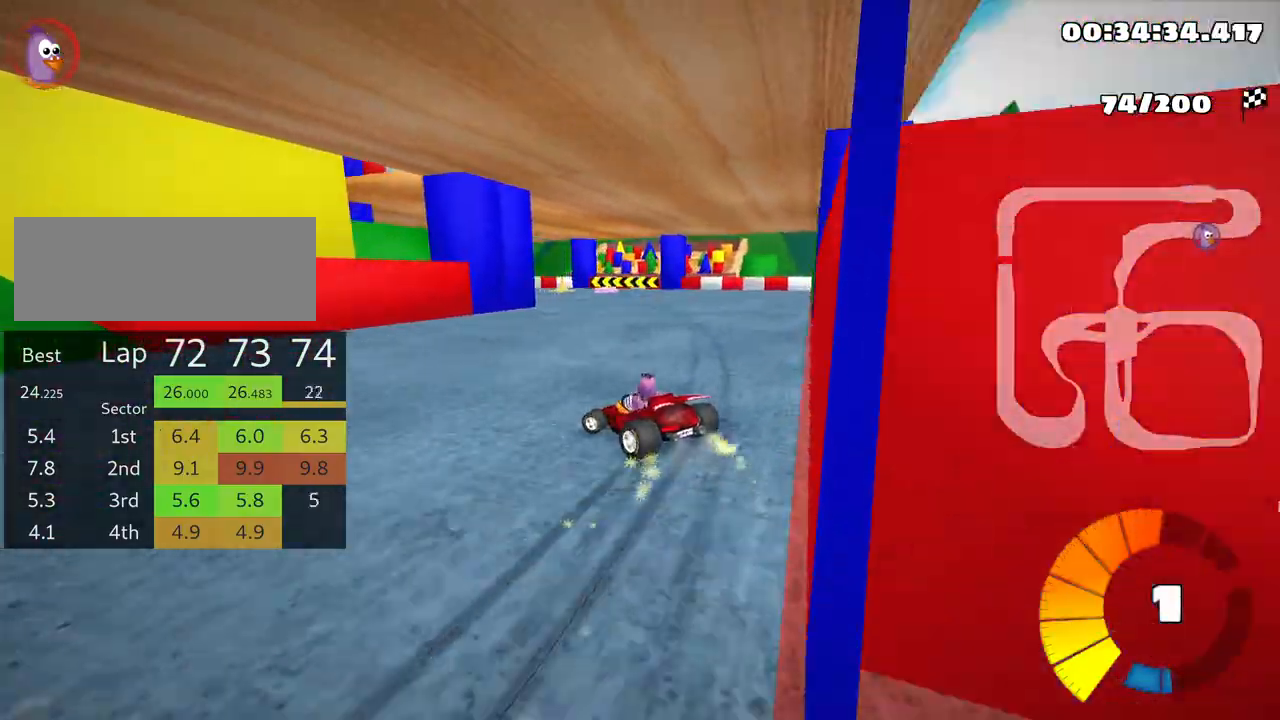
{"keys": ["left", "skid", "up"], "events": []}
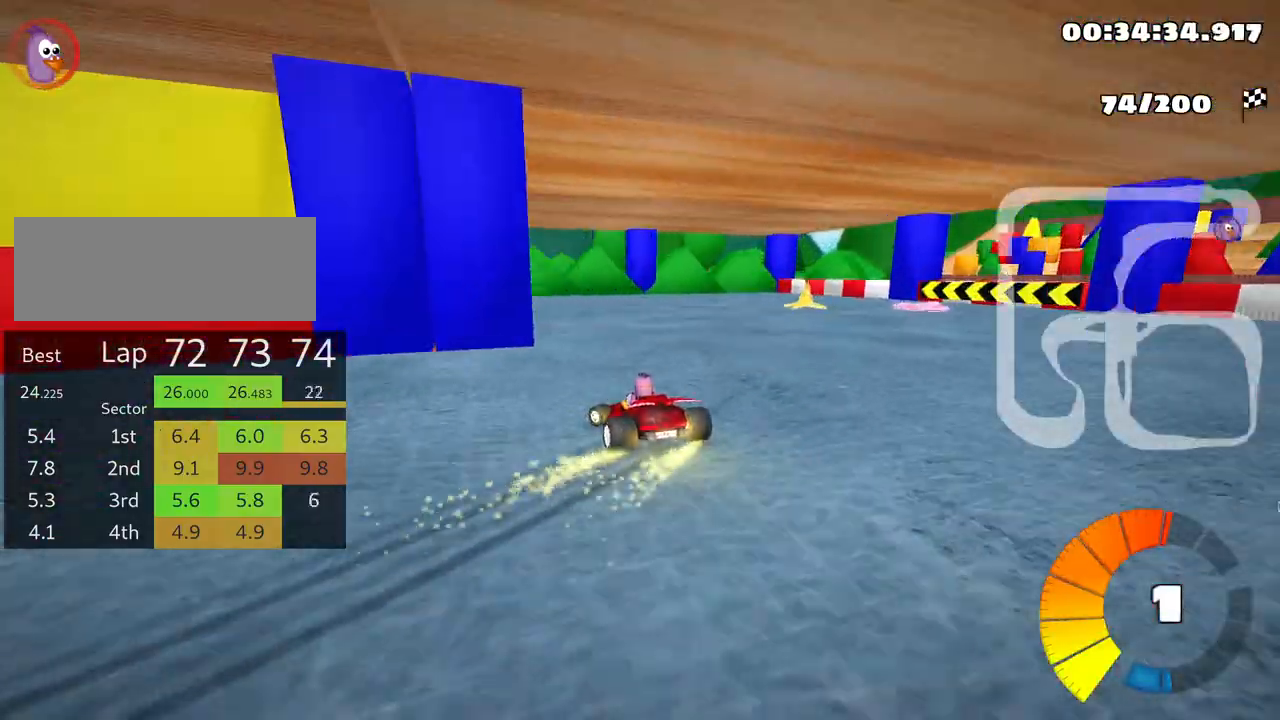
{"keys": ["left", "up"], "events": [[16, "skid", "up"]]}
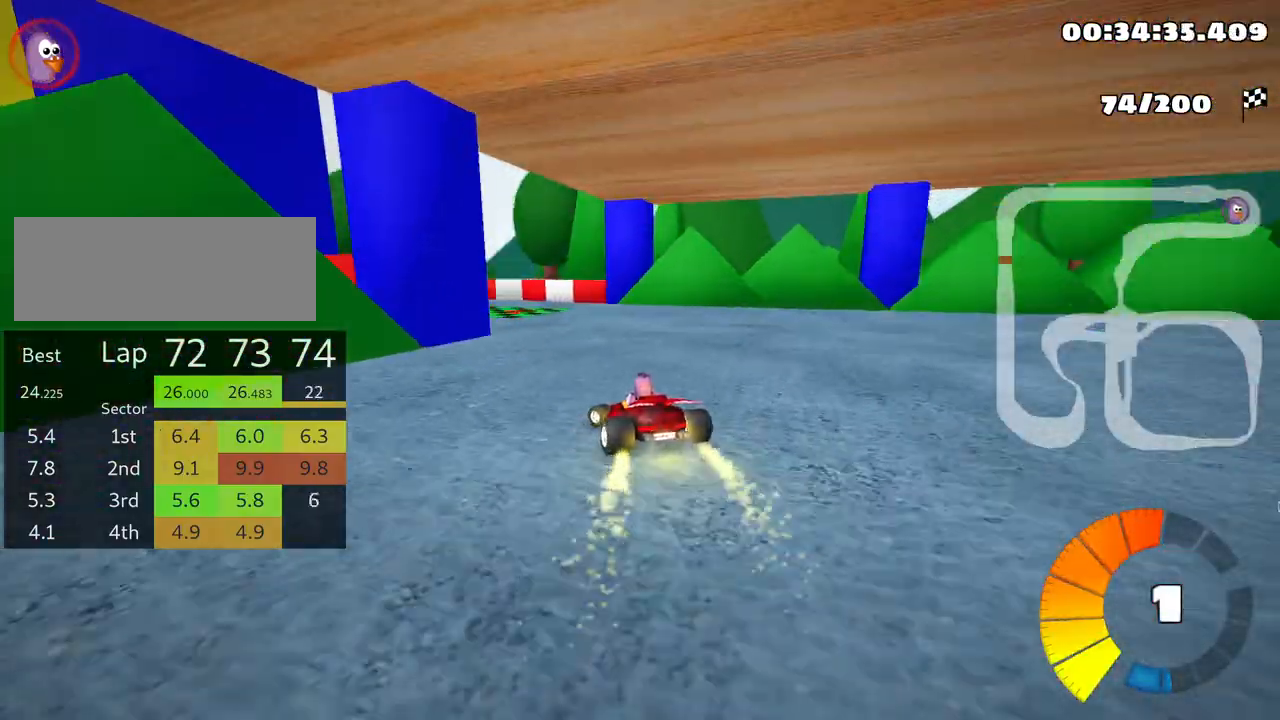
{"keys": ["left", "skid", "up"], "events": [[116, "left", "up"], [283, "left", "down"], [350, "skid", "down"]]}
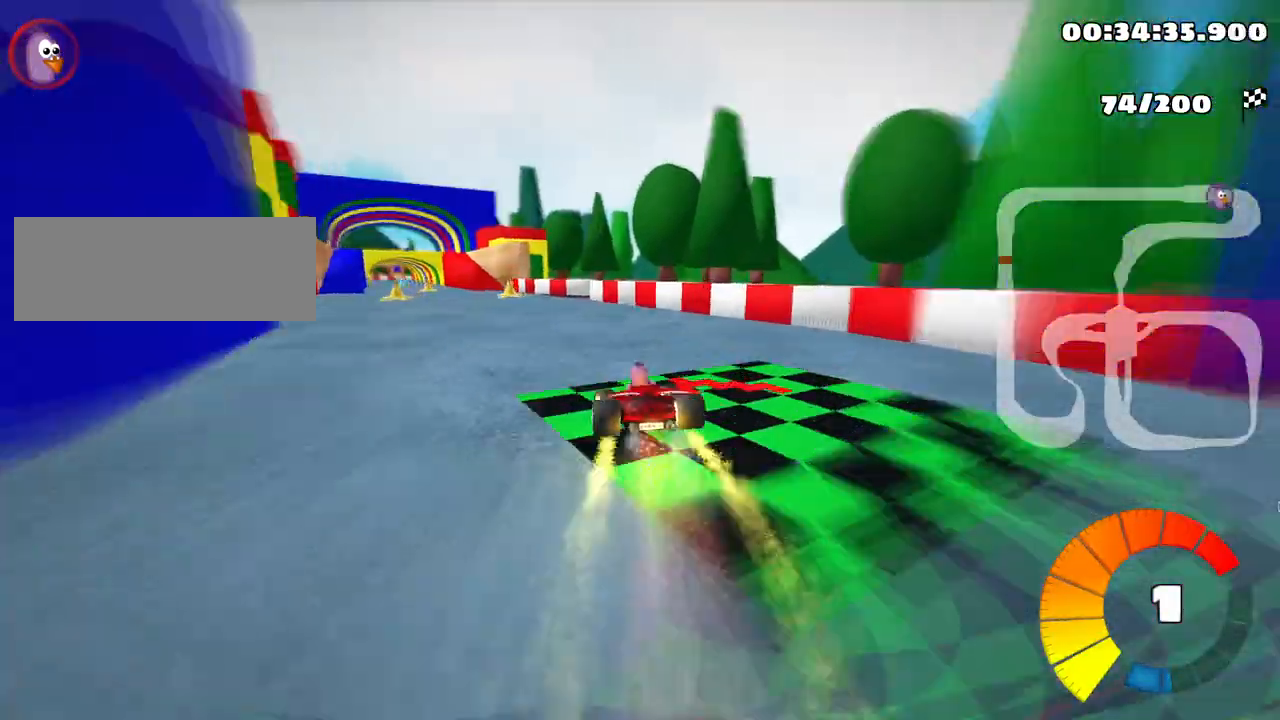
{"keys": ["left", "up"], "events": [[16, "nitro", "down"], [16, "skid", "up"], [133, "nitro", "up"], [200, "left", "up"], [300, "left", "down"]]}
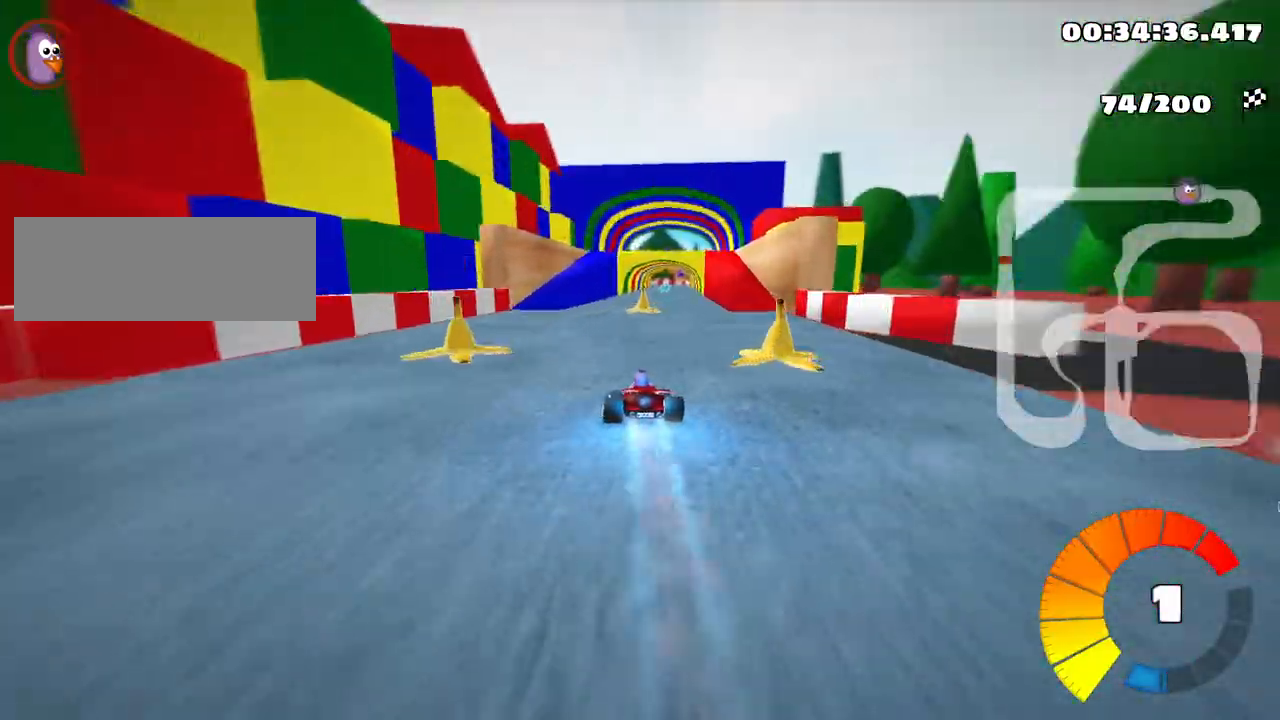
{"keys": ["up"], "events": [[50, "left", "up"], [83, "right", "down"], [100, "skid", "down"], [250, "skid", "up"], [366, "right", "up"]]}
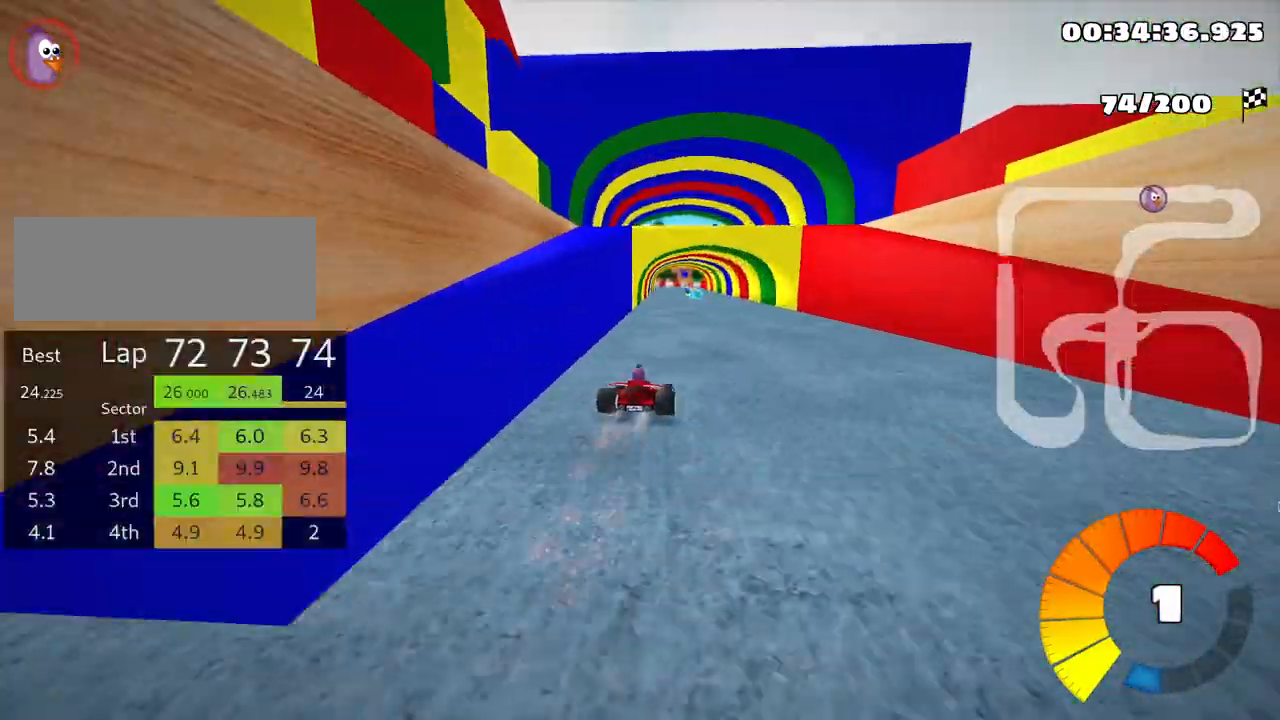
{"keys": ["up"], "events": [[150, "left", "down"], [316, "left", "up"]]}
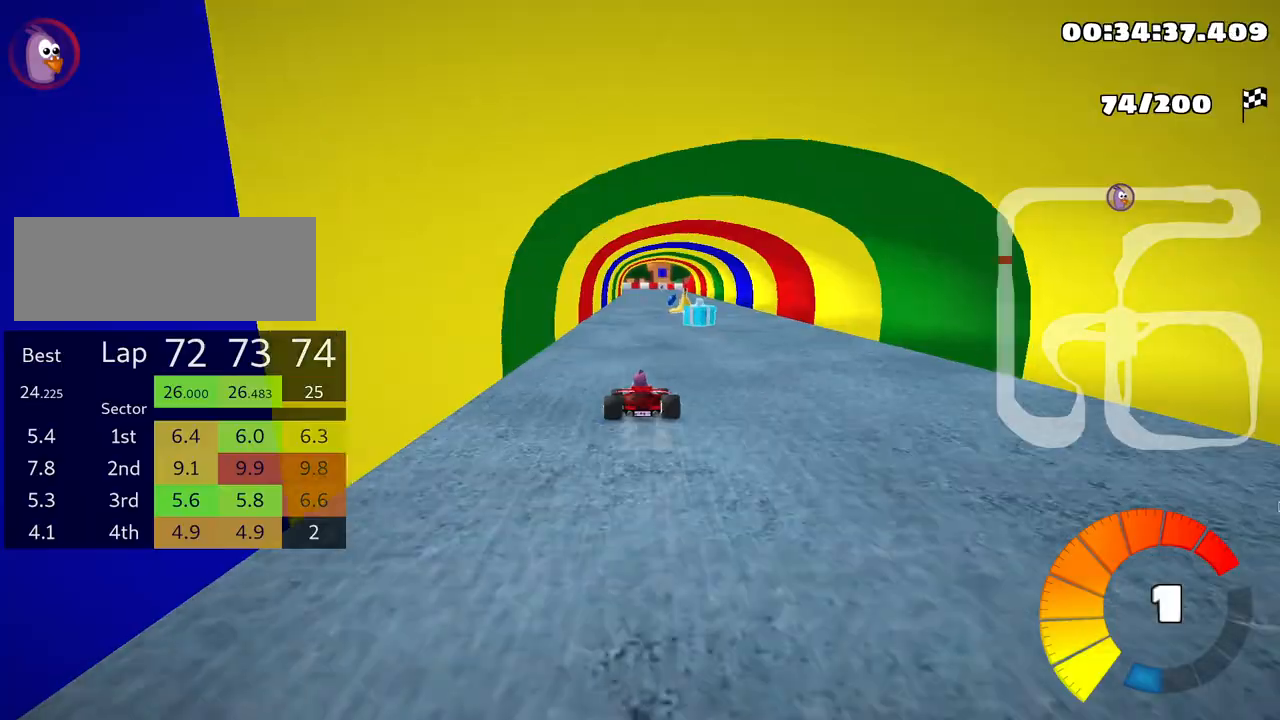
{"keys": ["left", "skid", "up"], "events": [[33, "right", "down"], [333, "right", "up"], [366, "left", "down"], [383, "skid", "down"]]}
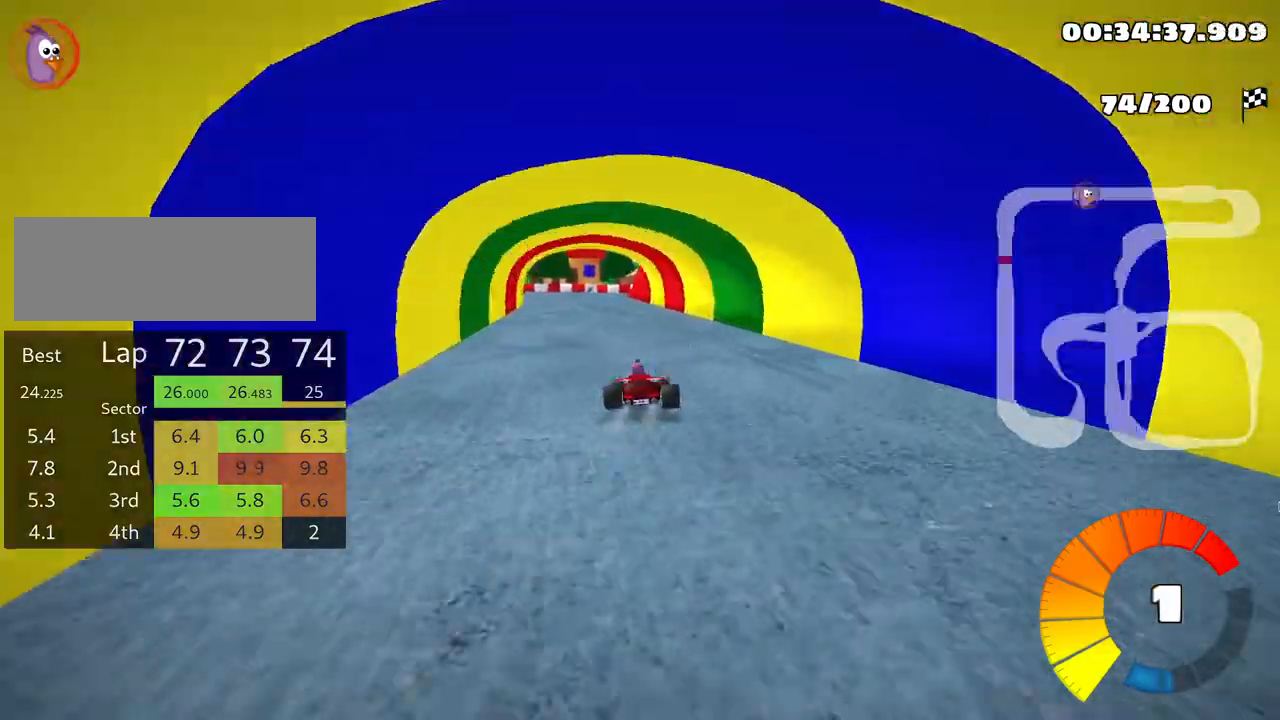
{"keys": ["skid", "up"], "events": [[433, "left", "up"]]}
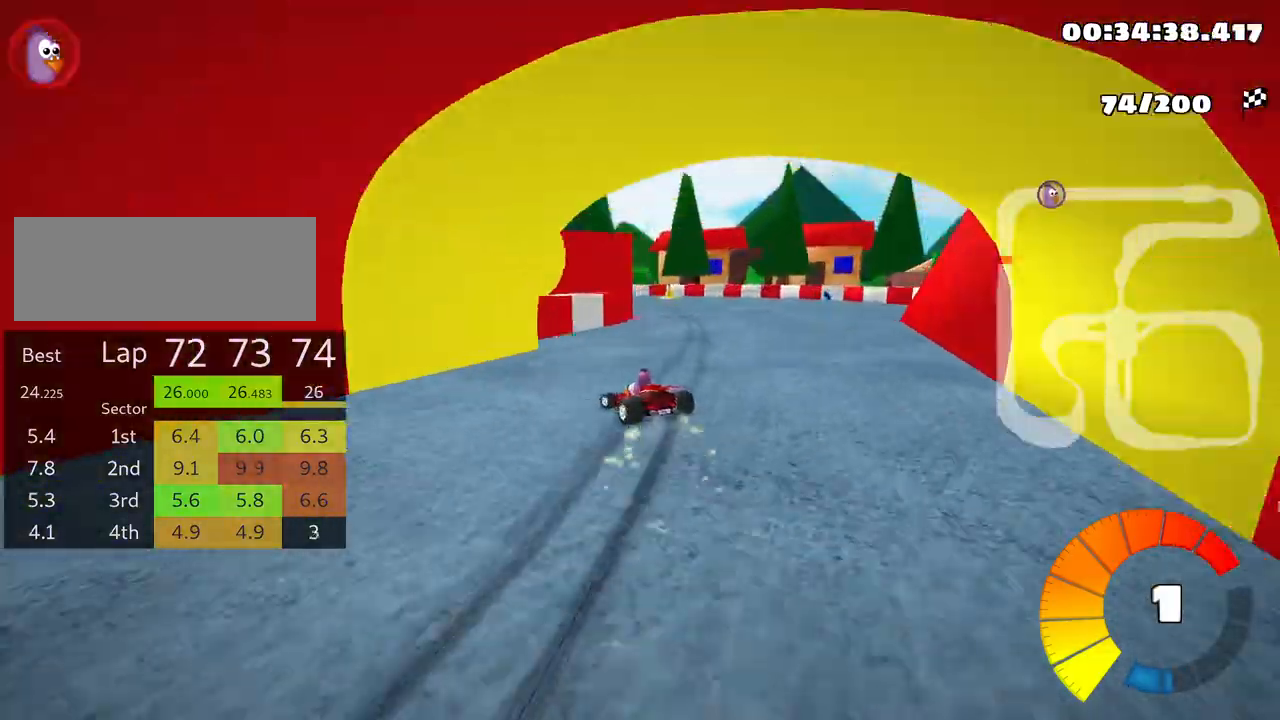
{"keys": ["left", "up"], "events": [[33, "right", "down"], [216, "left", "down"], [250, "right", "up"], [400, "skid", "up"]]}
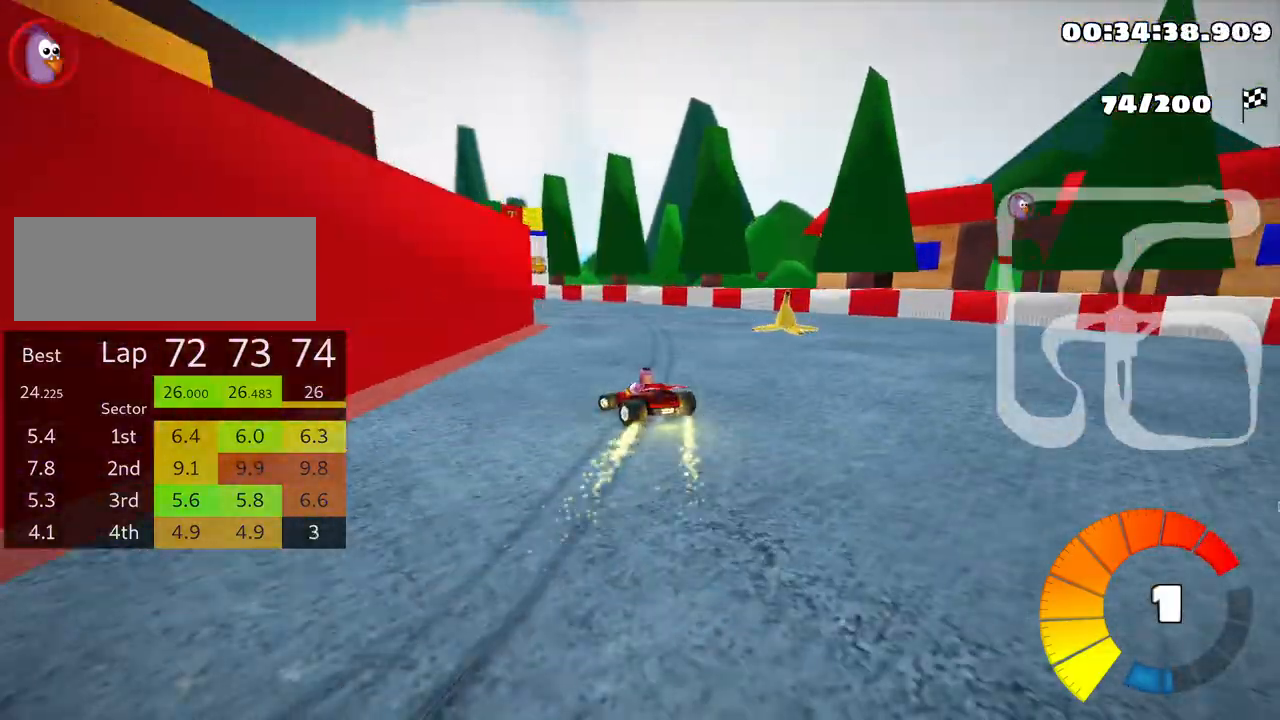
{"keys": ["up"], "events": [[183, "left", "up"]]}